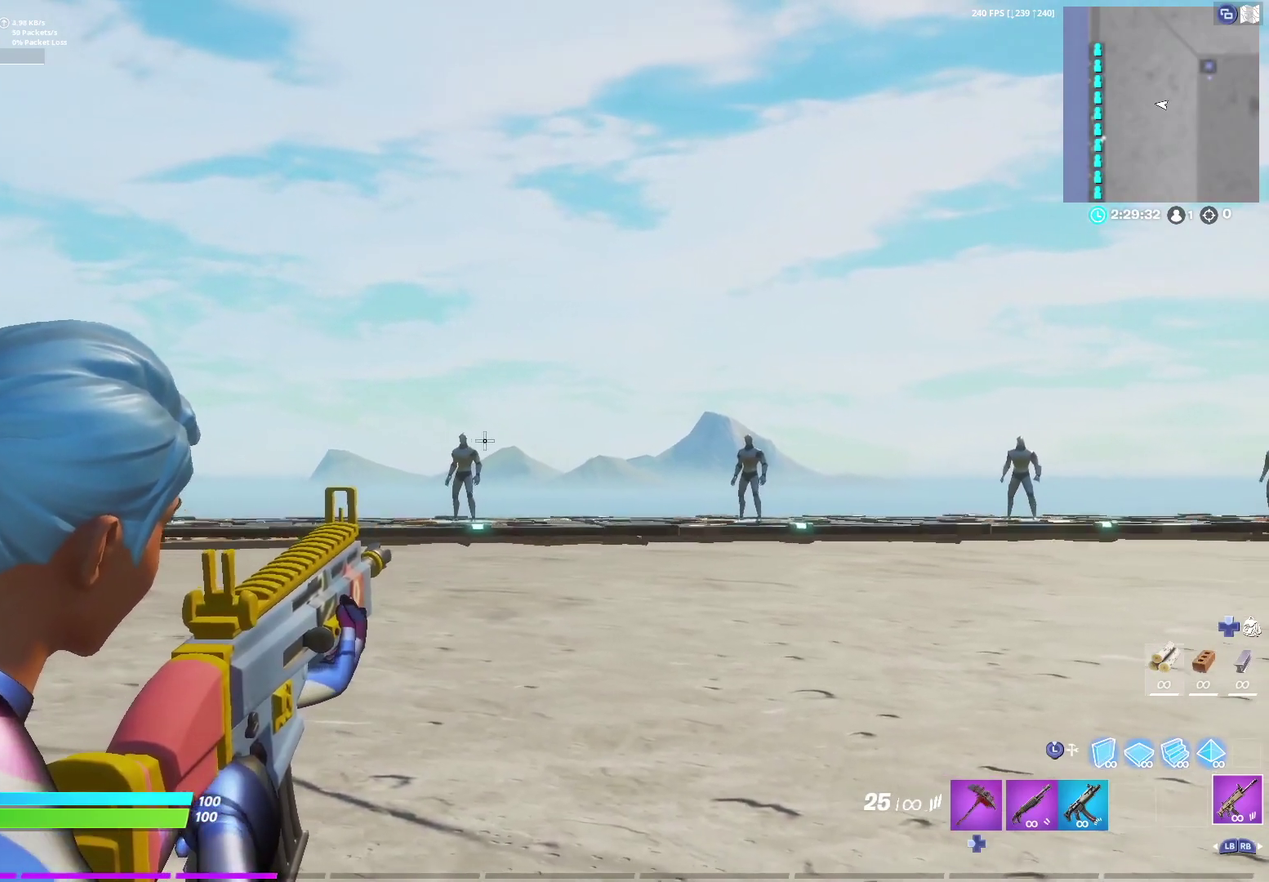
Gameplay with a controller (Xbox layout); each line is a JSON object with the inputs held at the frame after it (dt_ms = milliseconds from this image to that frame). "events" lists button and stick changes between this image and that frame as [ms after this image, input, new state], when the widget could be followed in between. Not read: L1 L2.
{"dt_ms": 300, "buttons": ["R2"], "left_stick": "center", "right_stick": "center", "events": []}
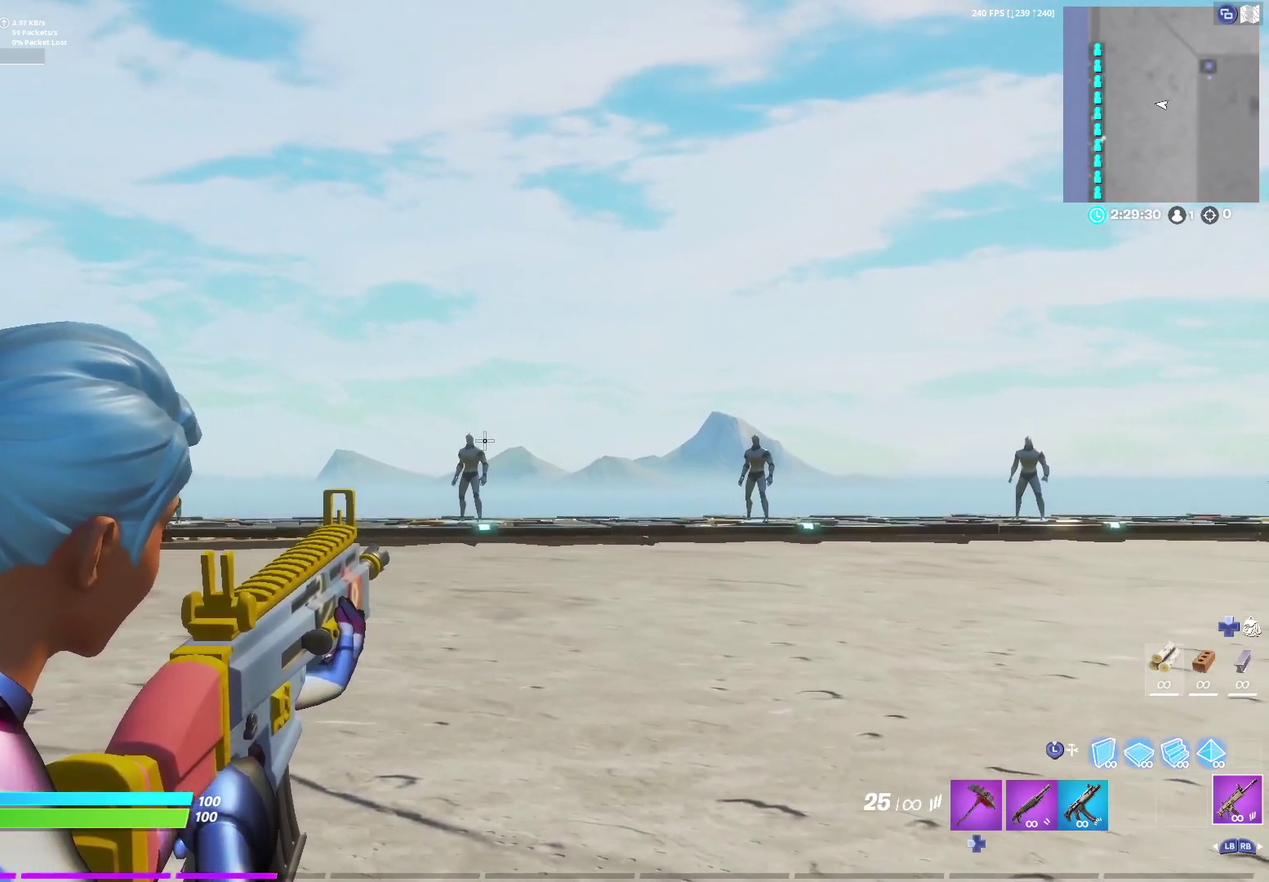
{"dt_ms": 700, "buttons": ["R2"], "left_stick": "center", "right_stick": "center", "events": []}
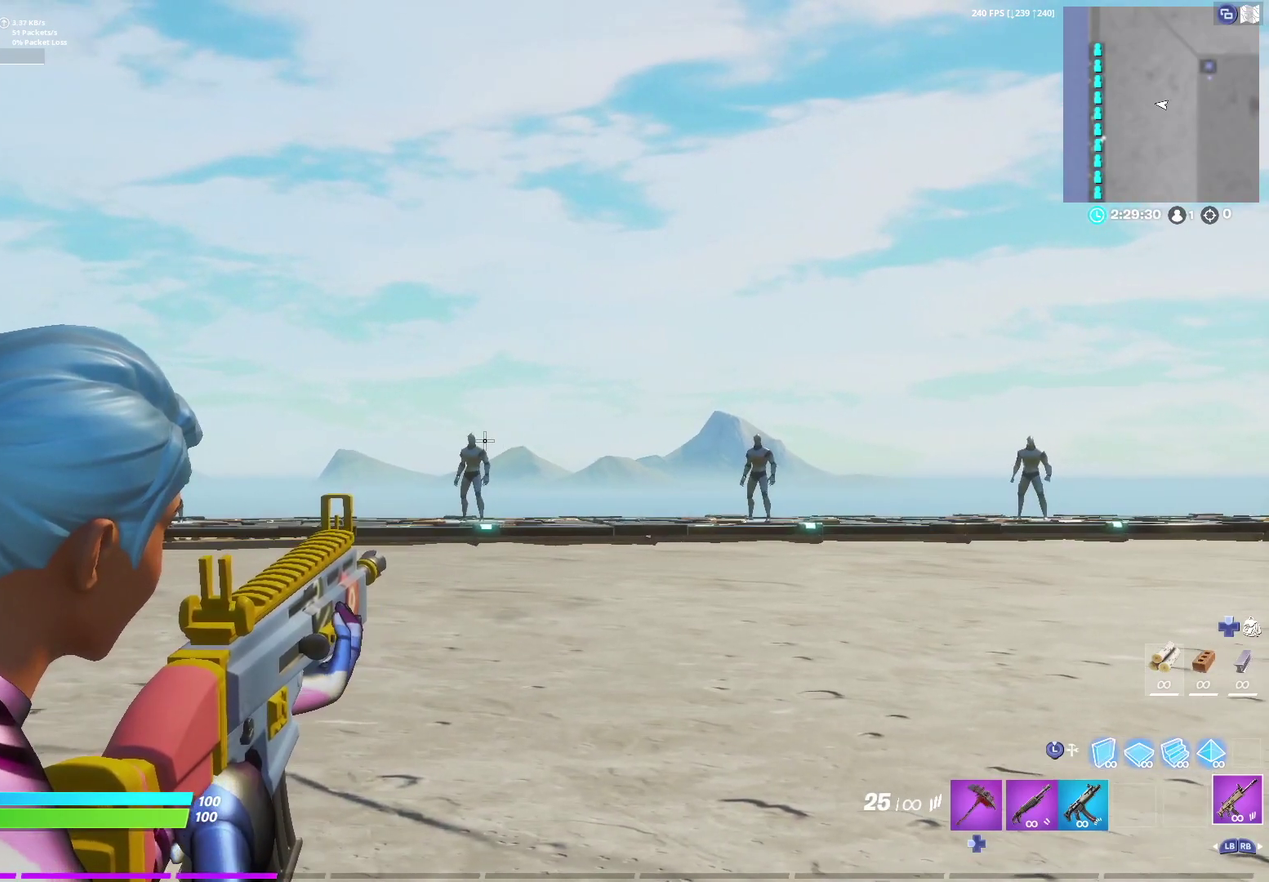
{"dt_ms": 500, "buttons": ["R2"], "left_stick": "center", "right_stick": "center", "events": [[367, "right_stick", "left"], [417, "right_stick", "center"]]}
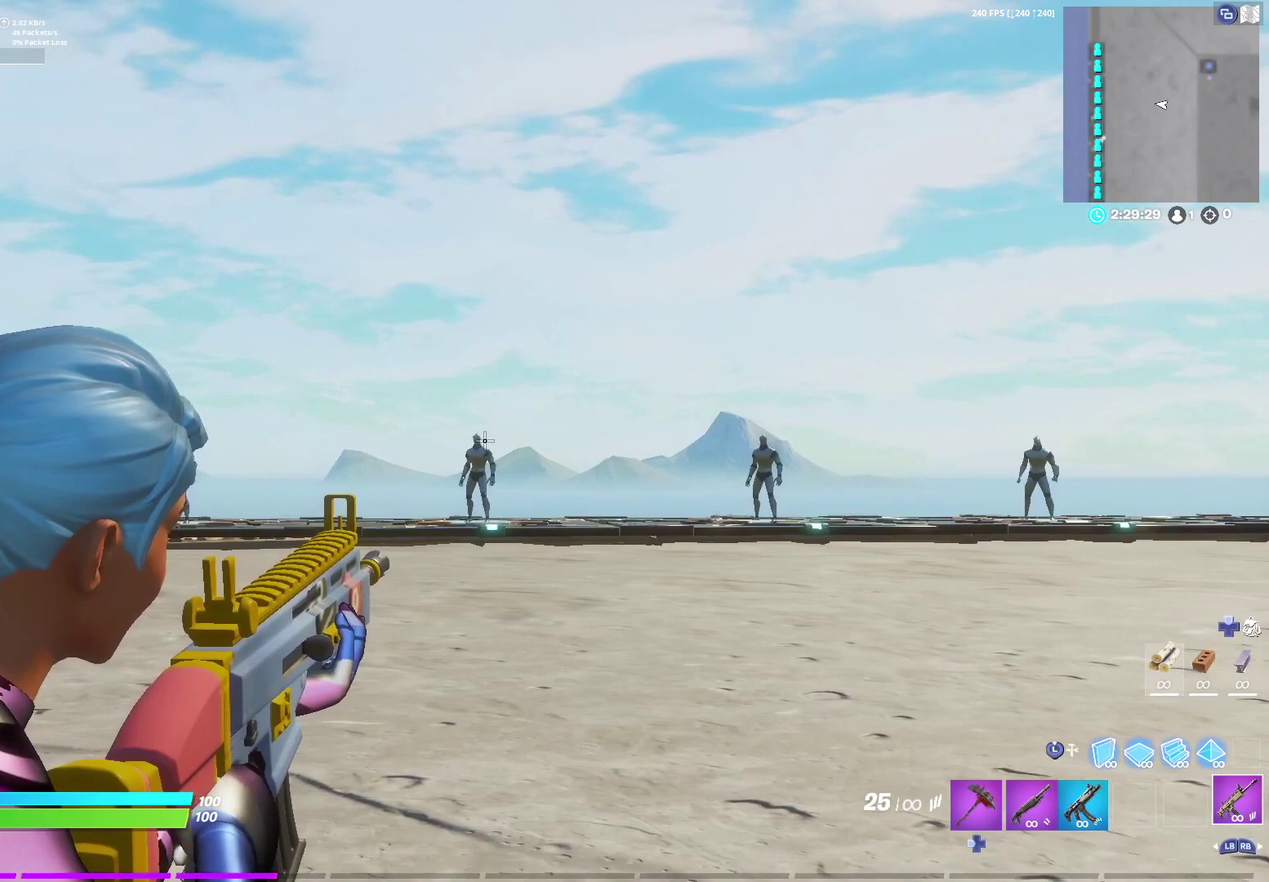
{"dt_ms": 500, "buttons": ["R2"], "left_stick": "center", "right_stick": "center", "events": []}
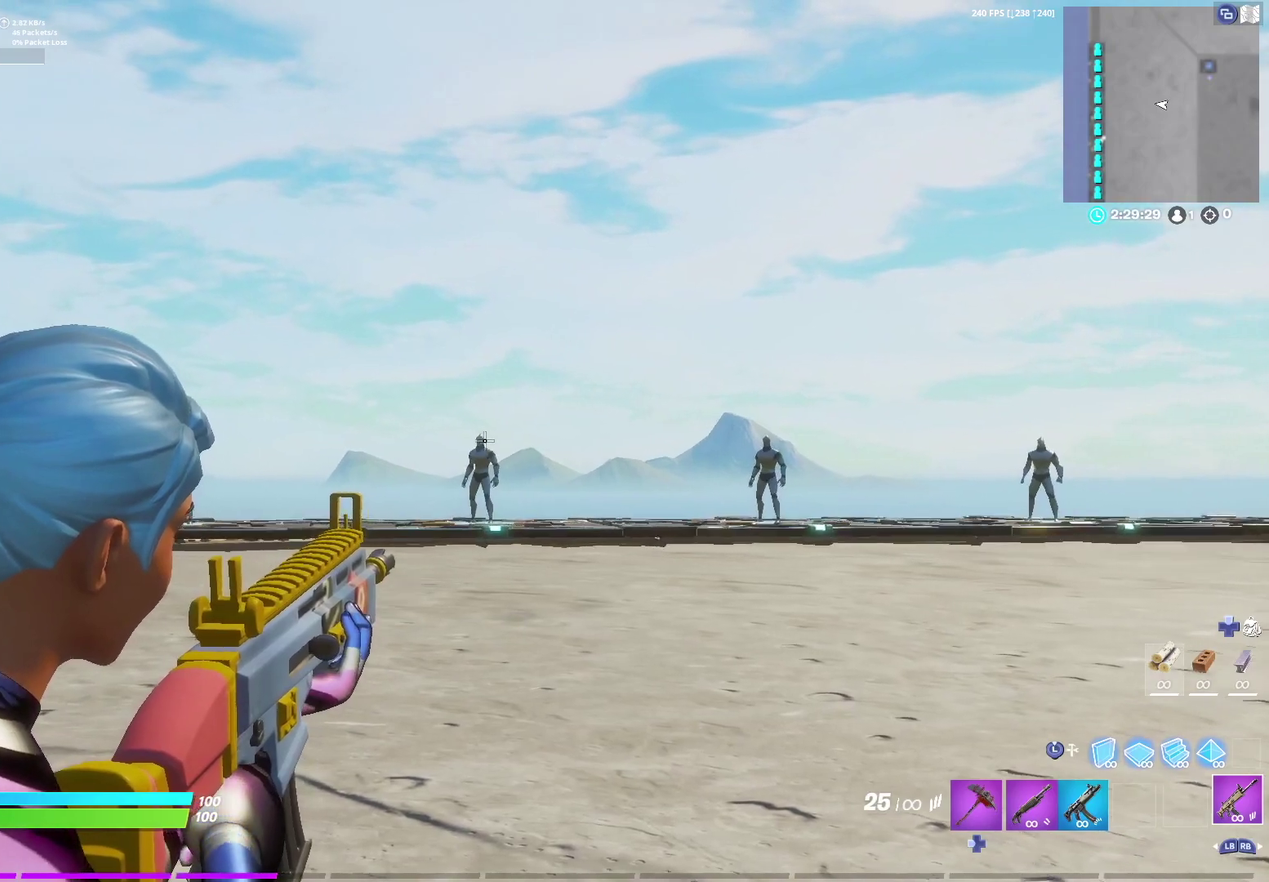
{"dt_ms": 500, "buttons": ["R2"], "left_stick": "center", "right_stick": "center", "events": []}
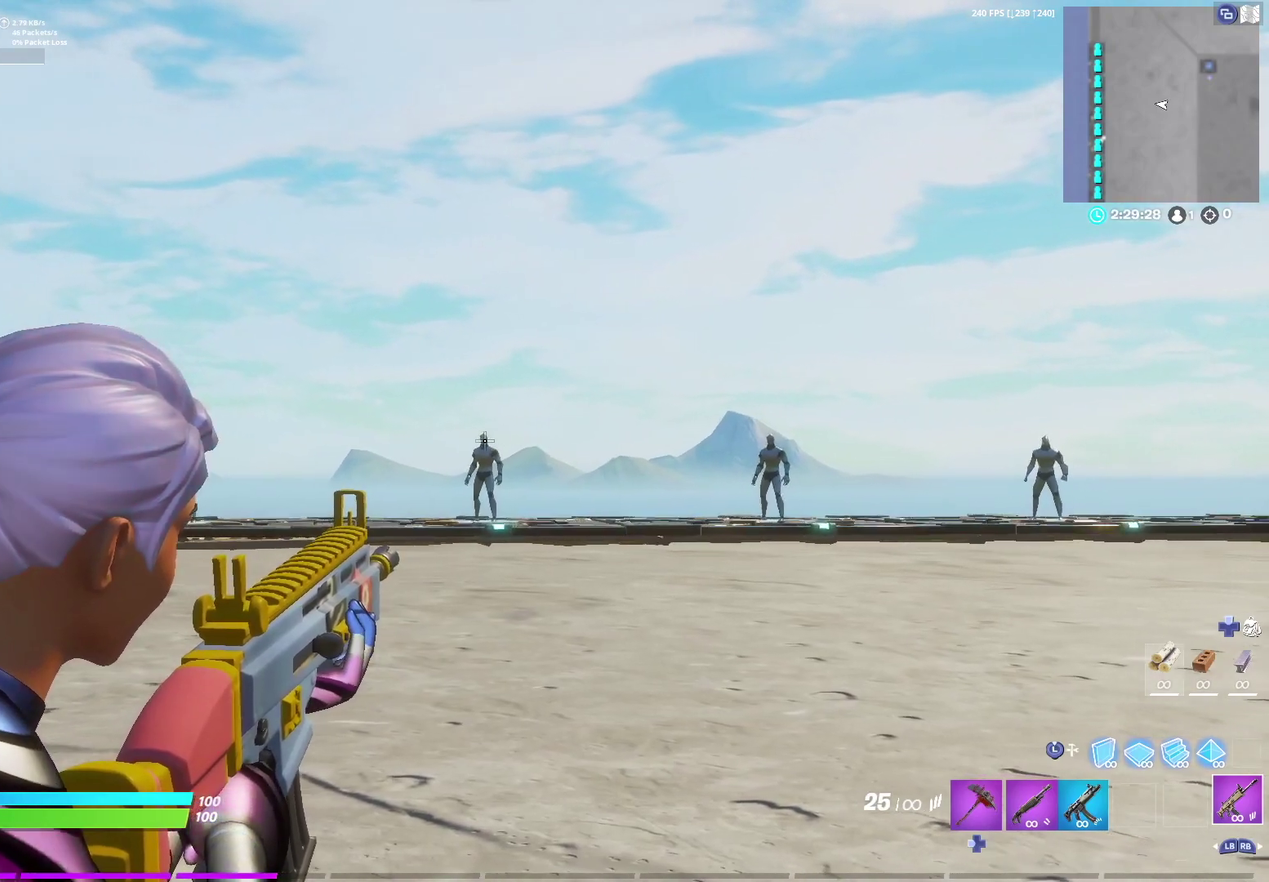
{"dt_ms": 500, "buttons": ["R2"], "left_stick": "center", "right_stick": "center", "events": [[350, "right_stick", "left"], [417, "right_stick", "center"]]}
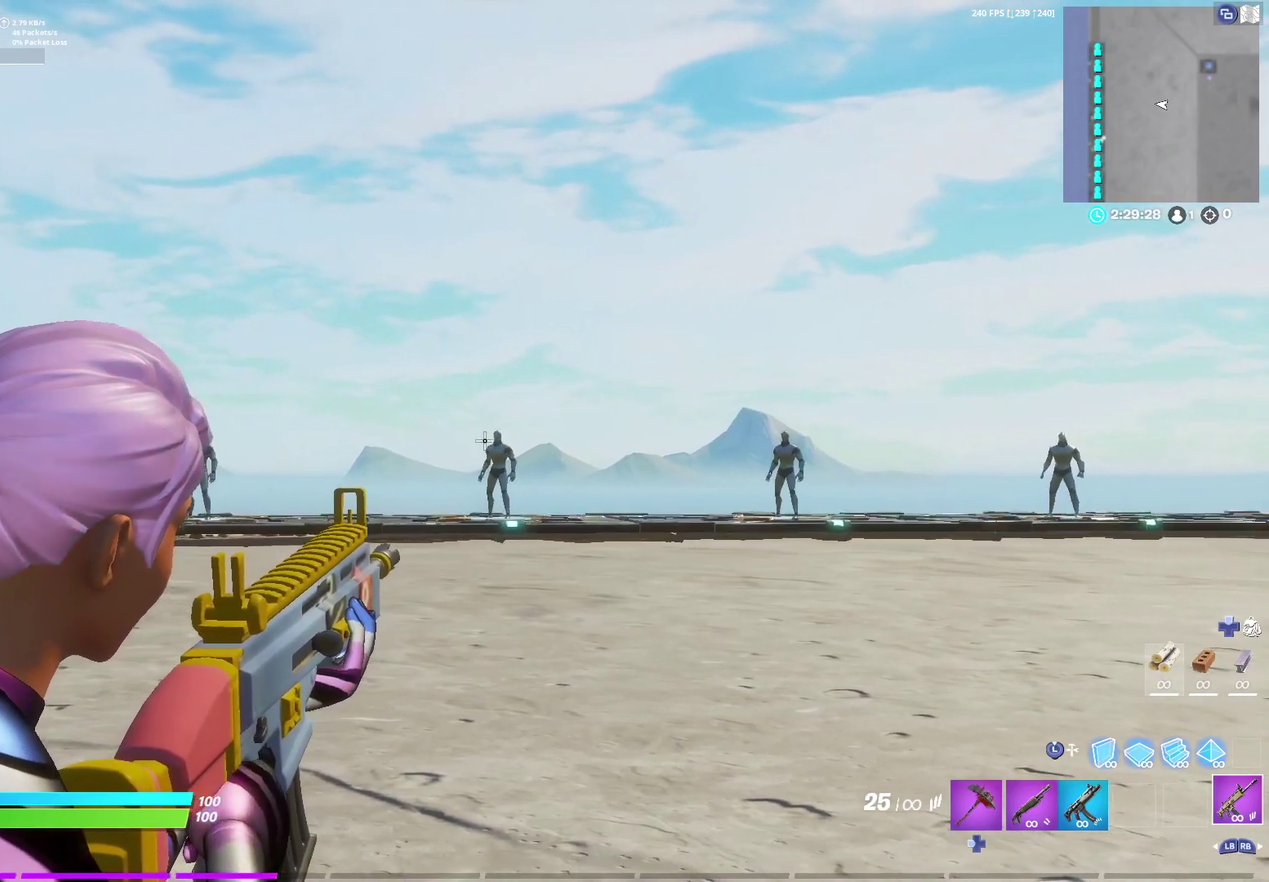
{"dt_ms": 400, "buttons": ["R2"], "left_stick": "center", "right_stick": "center", "events": []}
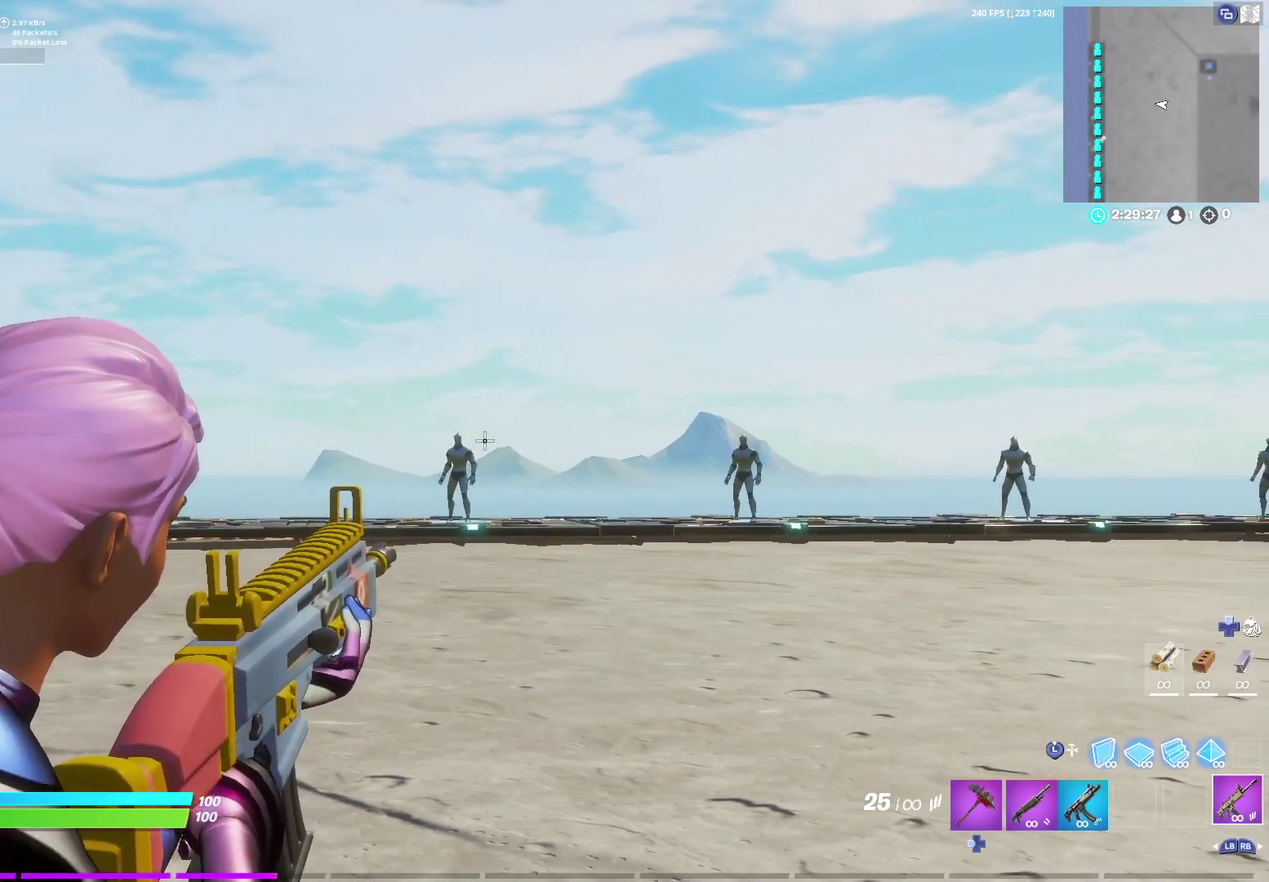
{"dt_ms": 600, "buttons": ["R2"], "left_stick": "center", "right_stick": "center", "events": [[133, "right_stick", "left"], [183, "right_stick", "center"]]}
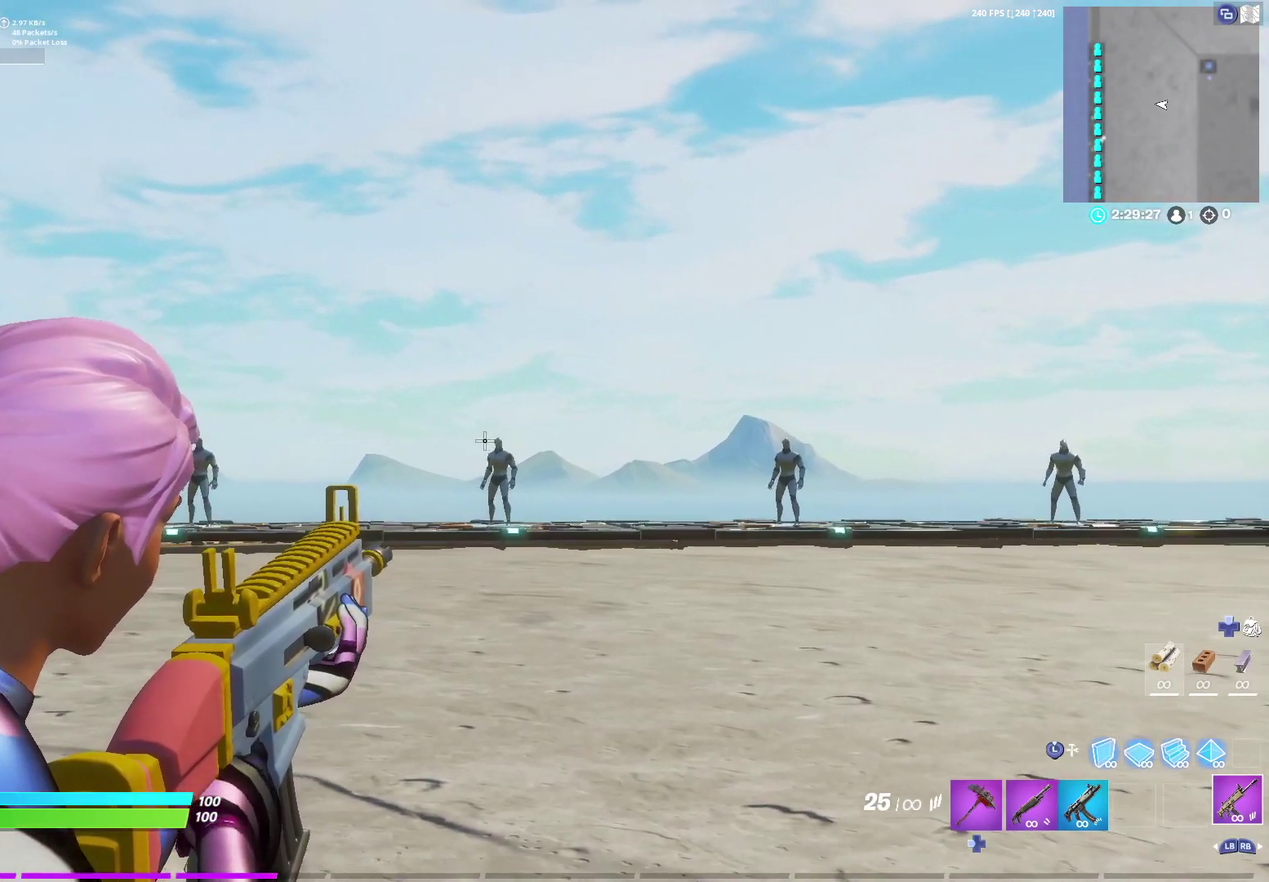
{"dt_ms": 400, "buttons": ["R2"], "left_stick": "center", "right_stick": "center", "events": []}
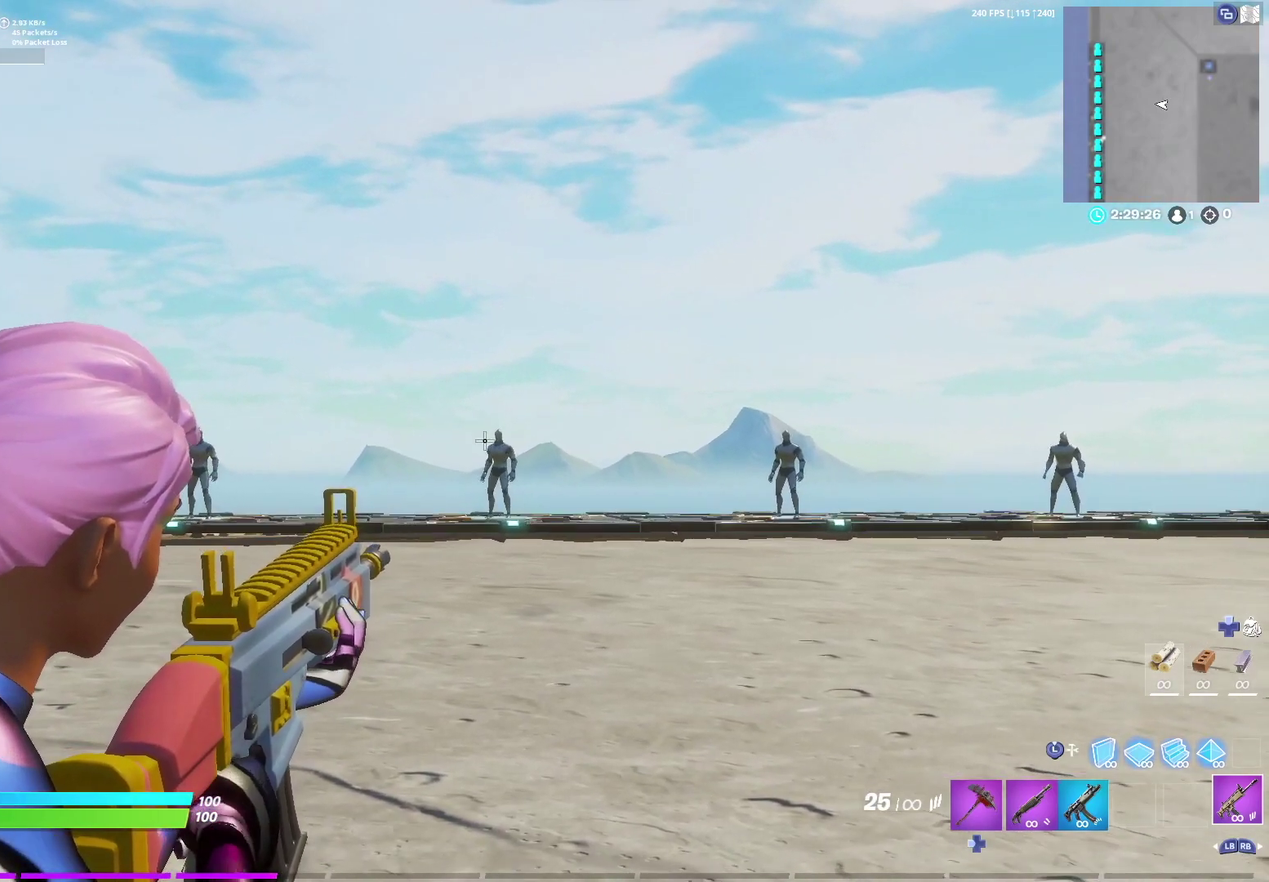
{"dt_ms": 600, "buttons": ["R2"], "left_stick": "center", "right_stick": "center", "events": []}
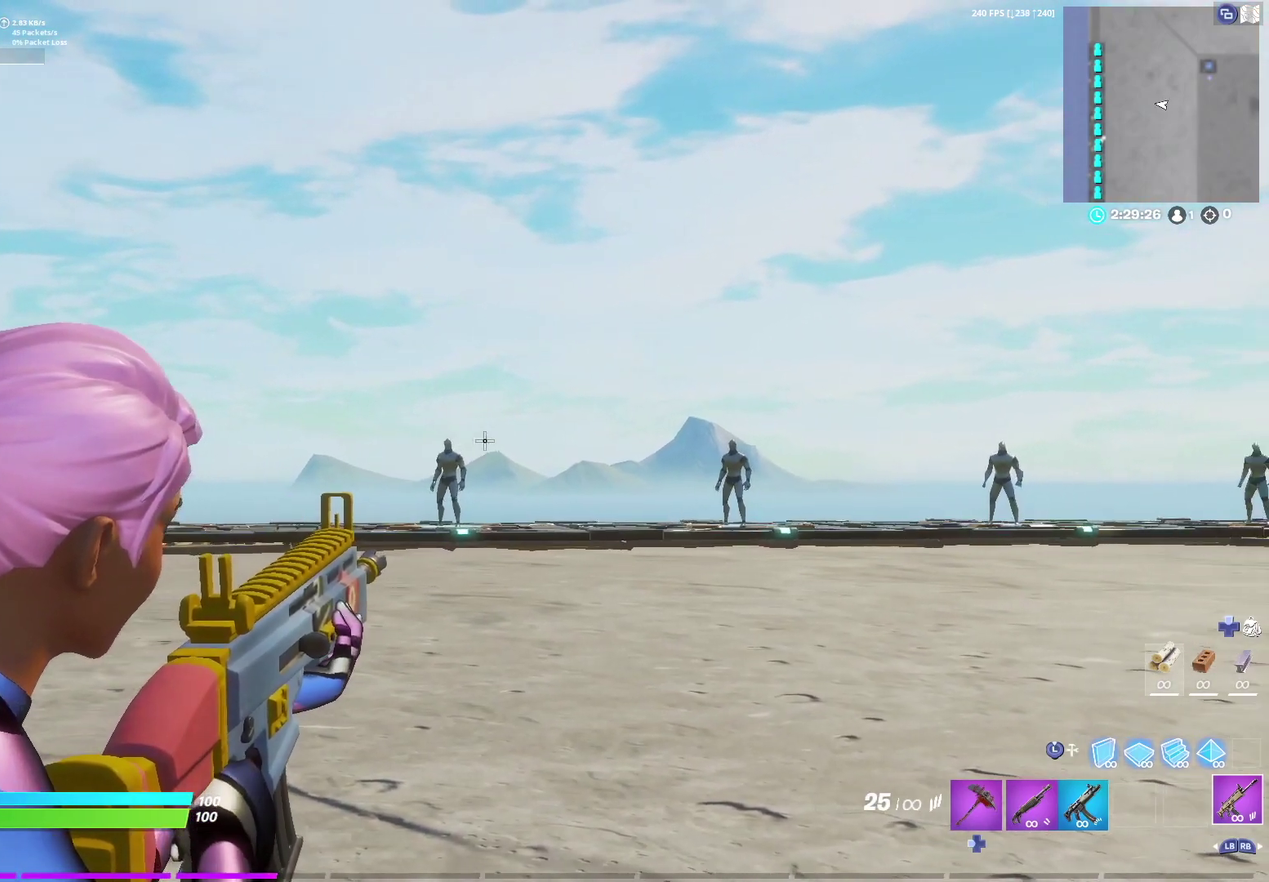
{"dt_ms": 400, "buttons": ["R2"], "left_stick": "center", "right_stick": "left", "events": [[367, "right_stick", "left"]]}
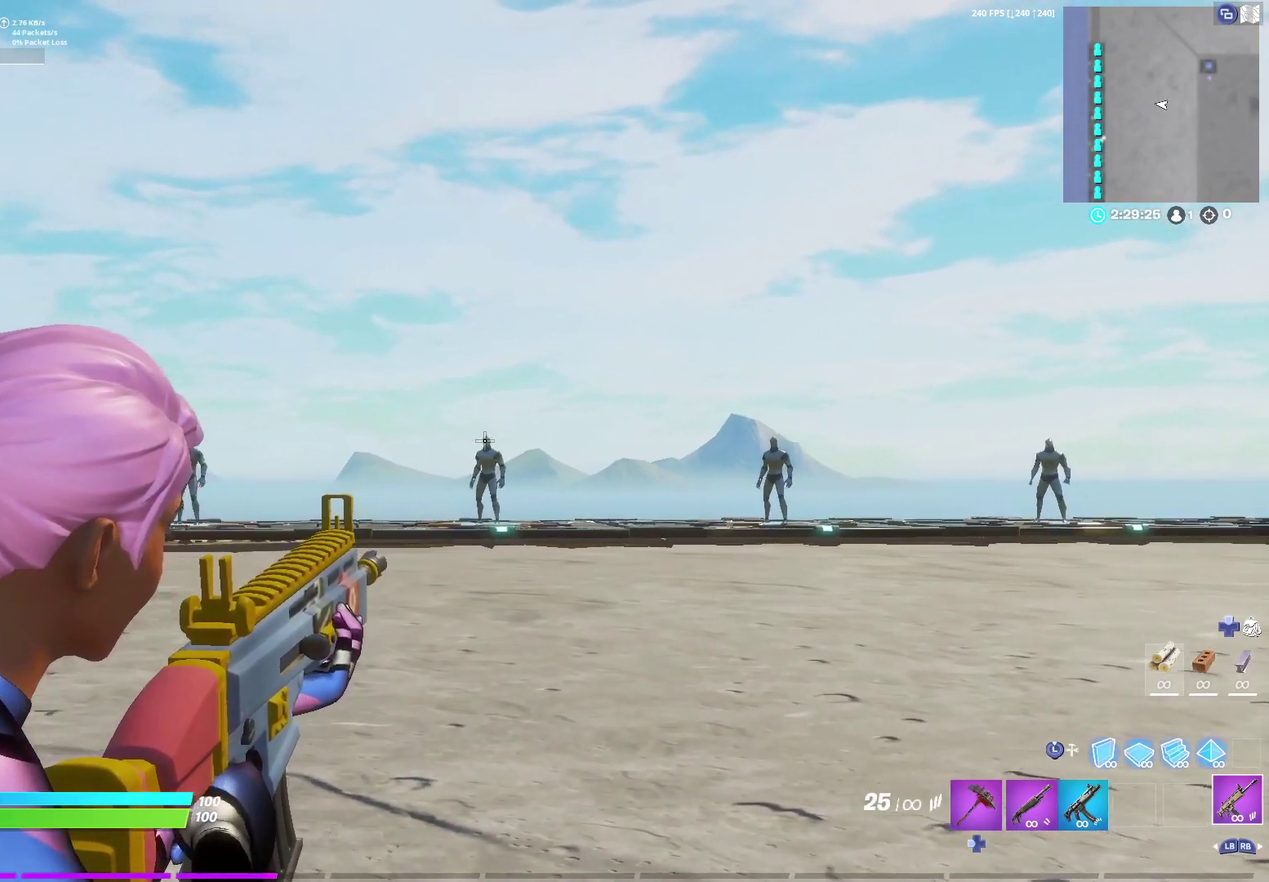
{"dt_ms": 600, "buttons": ["R2"], "left_stick": "center", "right_stick": "center", "events": [[17, "right_stick", "center"]]}
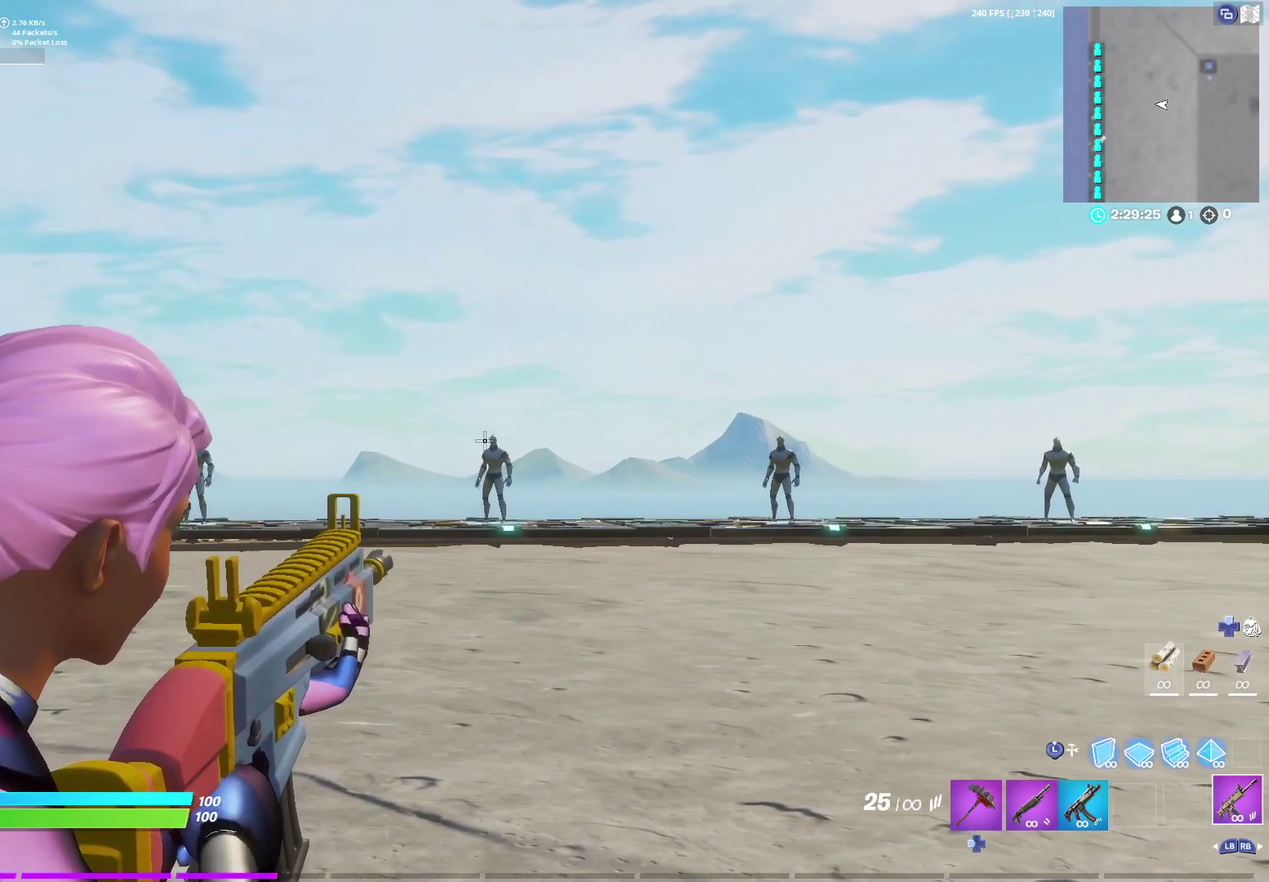
{"dt_ms": 500, "buttons": ["R2"], "left_stick": "center", "right_stick": "center", "events": []}